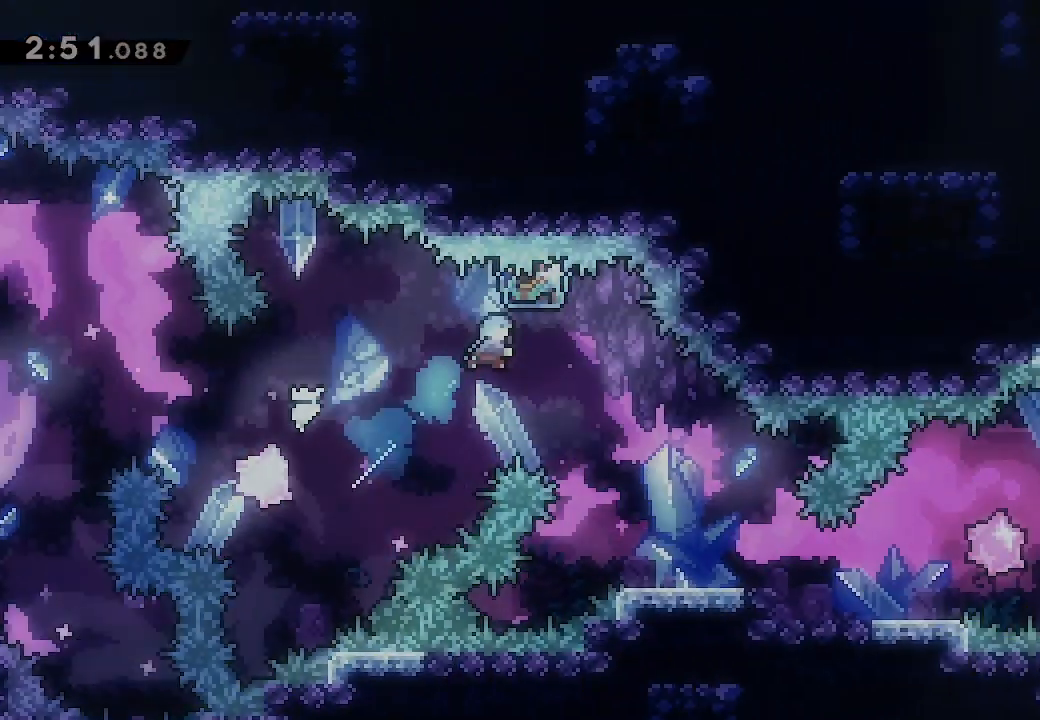
Gameplay with a controller (Xbox layout); each line is a JSON object with the inputs held at the frame after it. "events" lists button and stick changes between this image and that frame as [ms after this image, input, new state], when the widget could be followed in between. Not read: left_stick right_stick.
{"buttons": ["L2"], "events": [[300, "L2", "down"], [367, "DPAD_RIGHT", "up"]]}
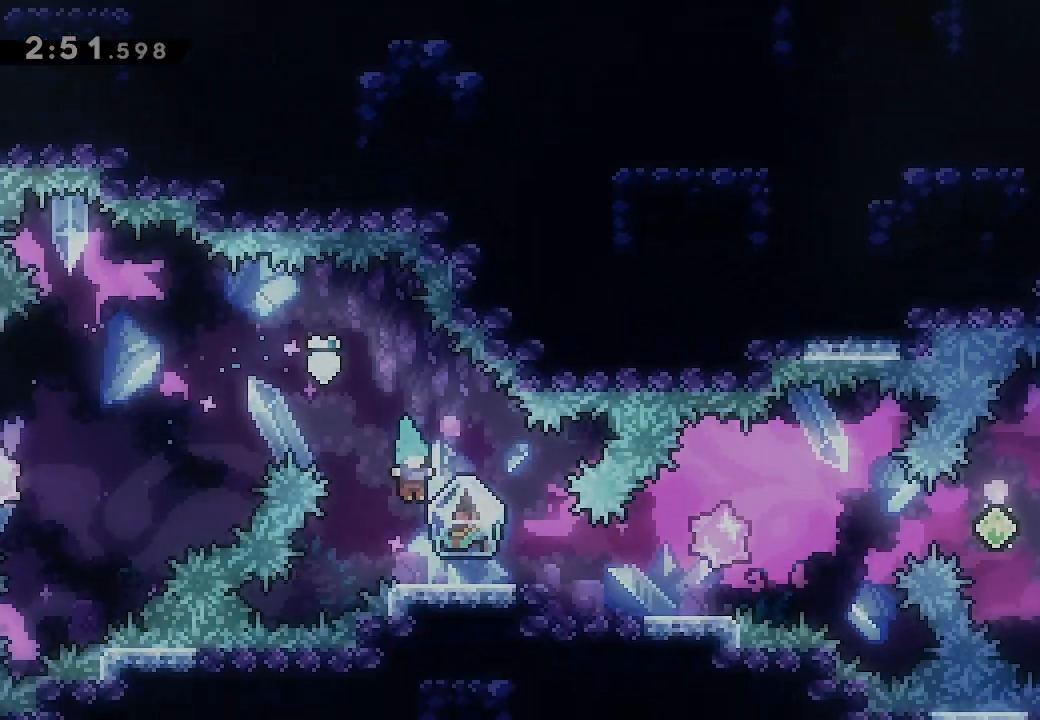
{"buttons": ["L2", "DPAD_RIGHT"], "events": [[133, "DPAD_RIGHT", "down"]]}
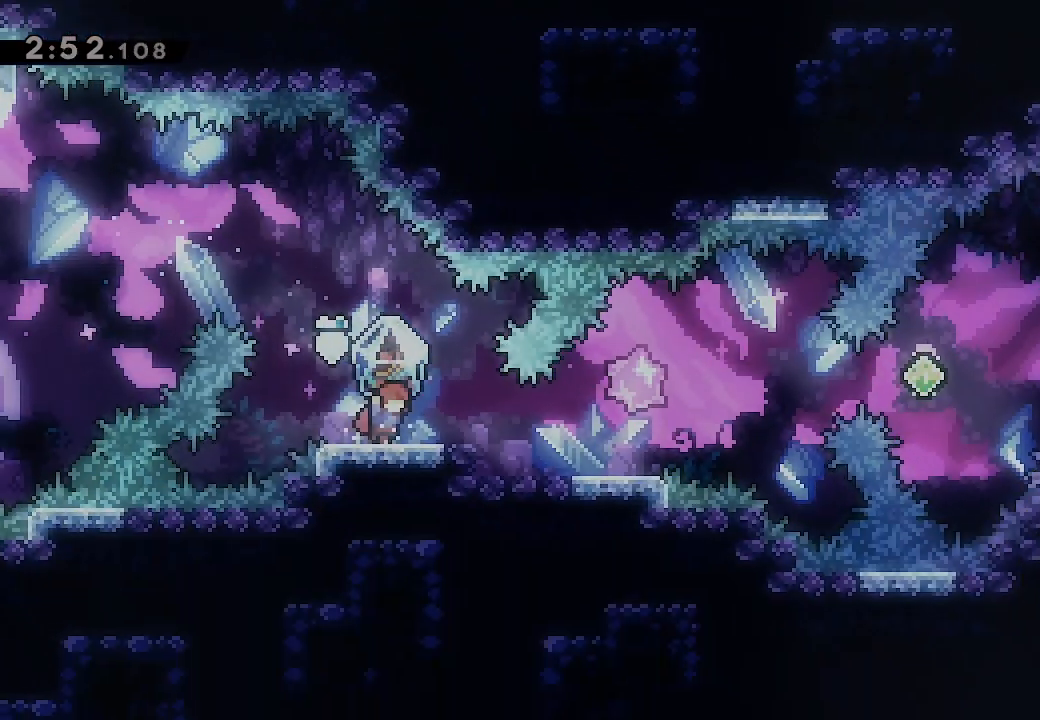
{"buttons": ["L2", "DPAD_RIGHT"], "events": []}
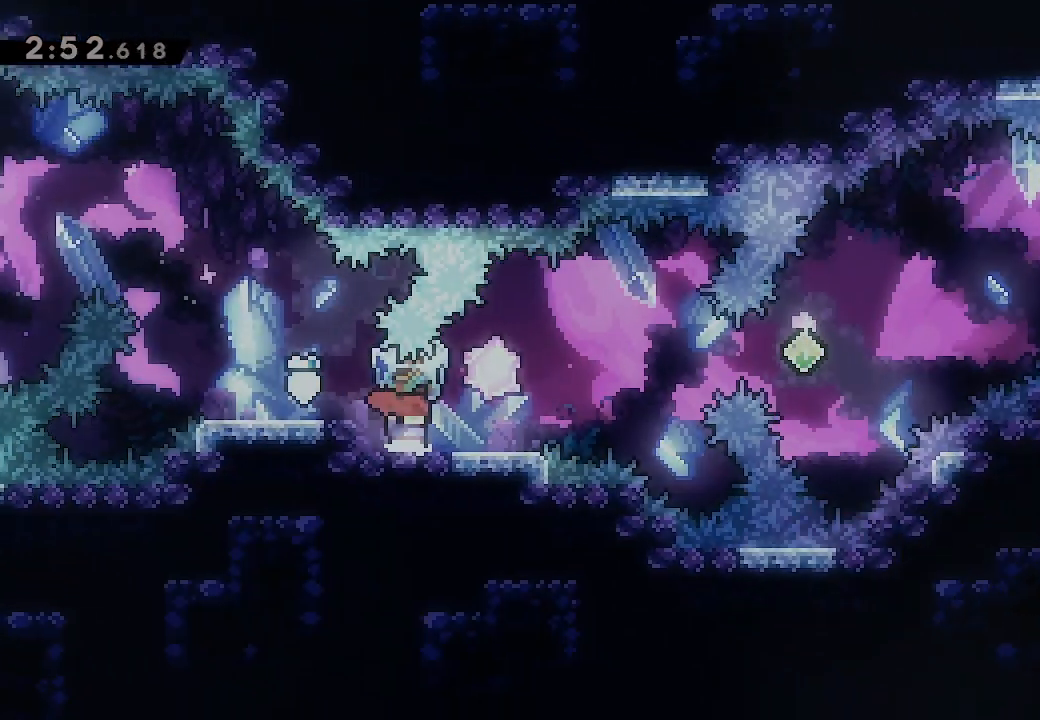
{"buttons": ["A", "L2", "DPAD_RIGHT"], "events": [[467, "A", "down"]]}
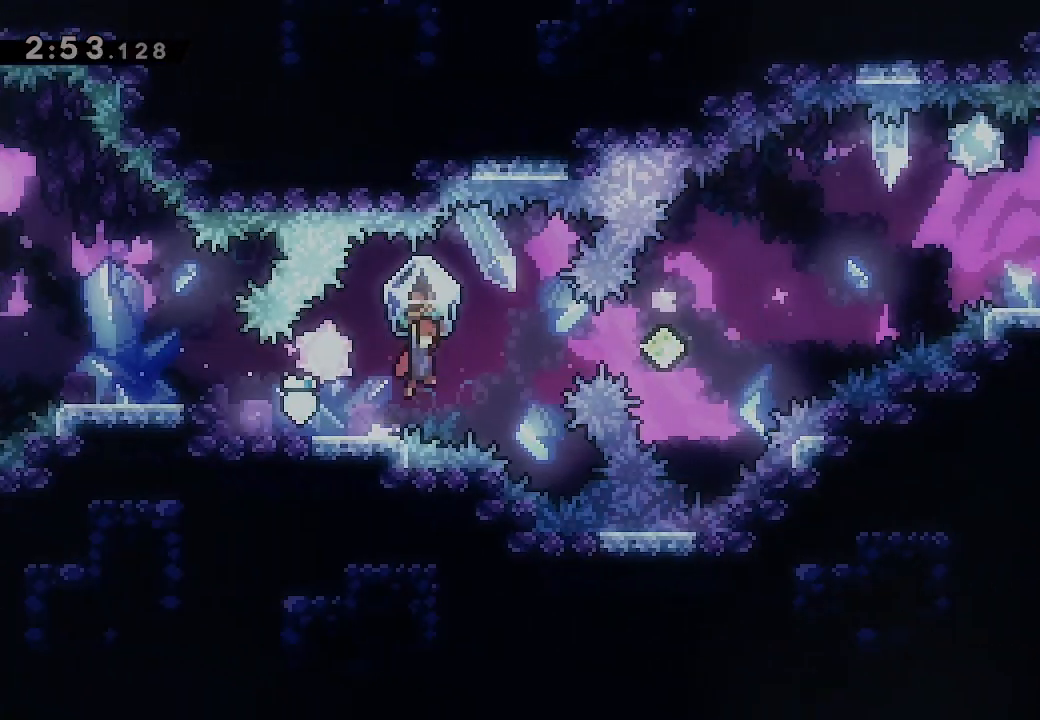
{"buttons": ["Y", "DPAD_RIGHT"], "events": [[267, "A", "up"], [300, "L2", "up"], [367, "Y", "down"]]}
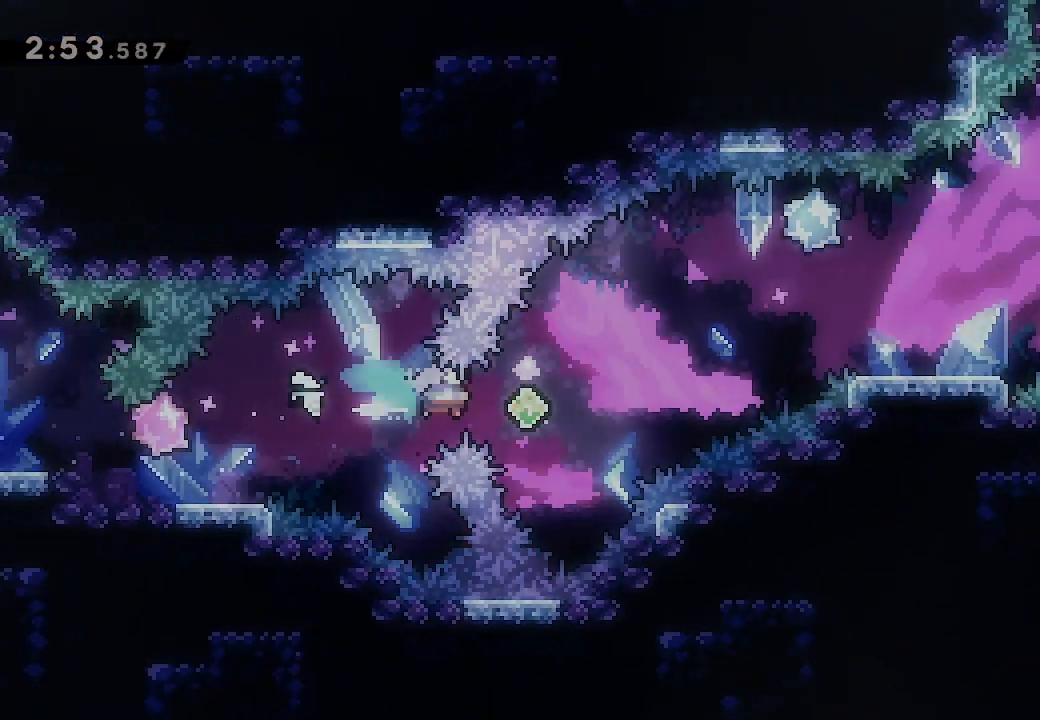
{"buttons": ["X", "L2", "DPAD_UP", "DPAD_RIGHT"], "events": [[33, "Y", "up"], [233, "DPAD_UP", "down"], [300, "L2", "down"], [300, "X", "down"]]}
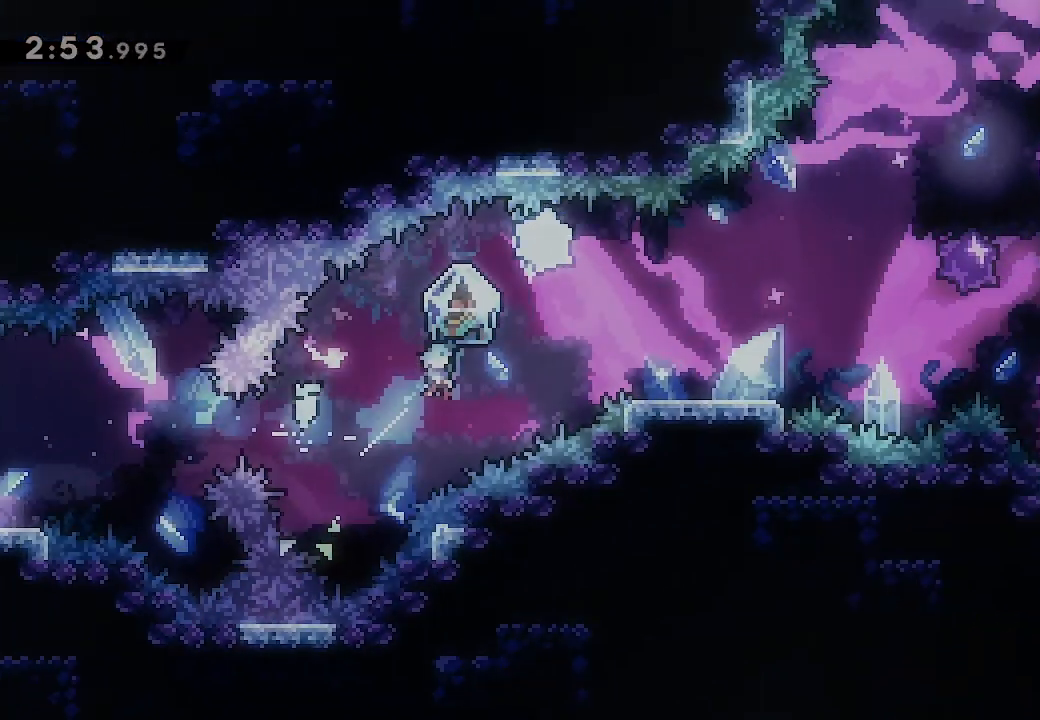
{"buttons": ["L2", "DPAD_RIGHT"], "events": [[67, "DPAD_UP", "up"], [333, "X", "up"]]}
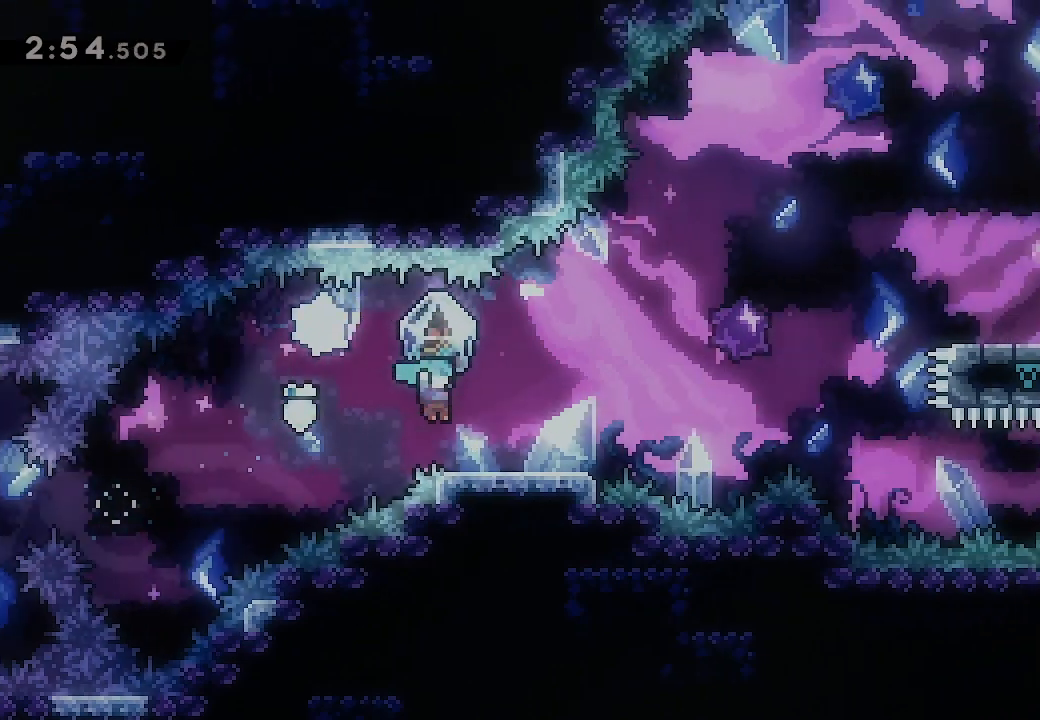
{"buttons": ["L2", "DPAD_RIGHT"], "events": []}
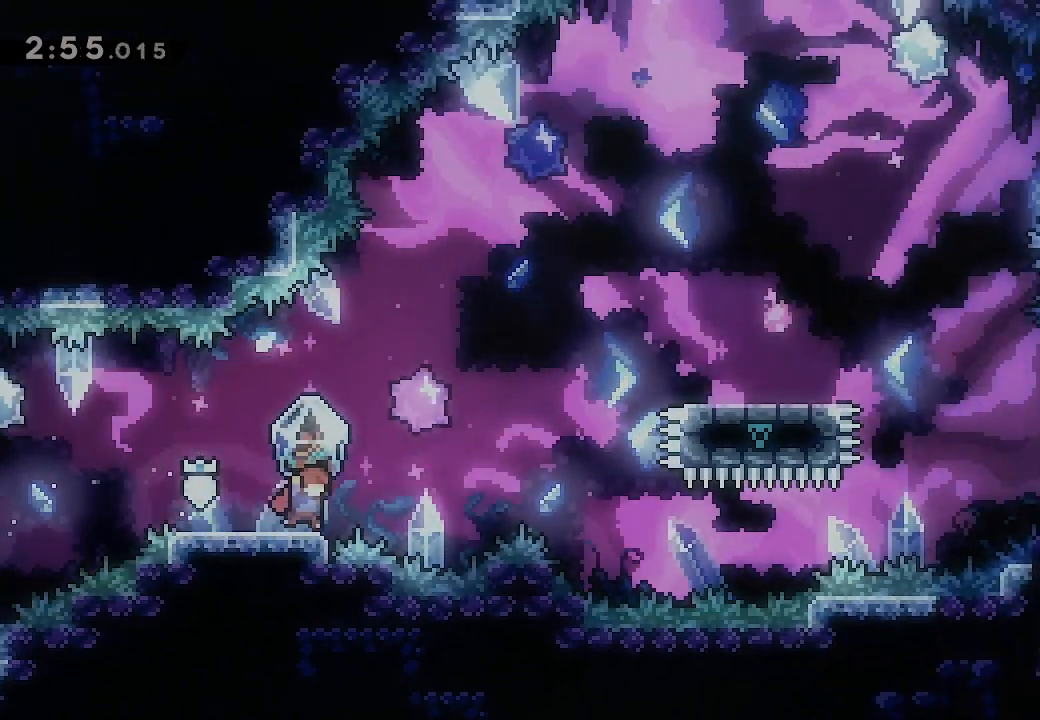
{"buttons": ["DPAD_UP", "DPAD_RIGHT"], "events": [[100, "A", "down"], [433, "A", "up"], [433, "L2", "up"], [467, "DPAD_UP", "down"]]}
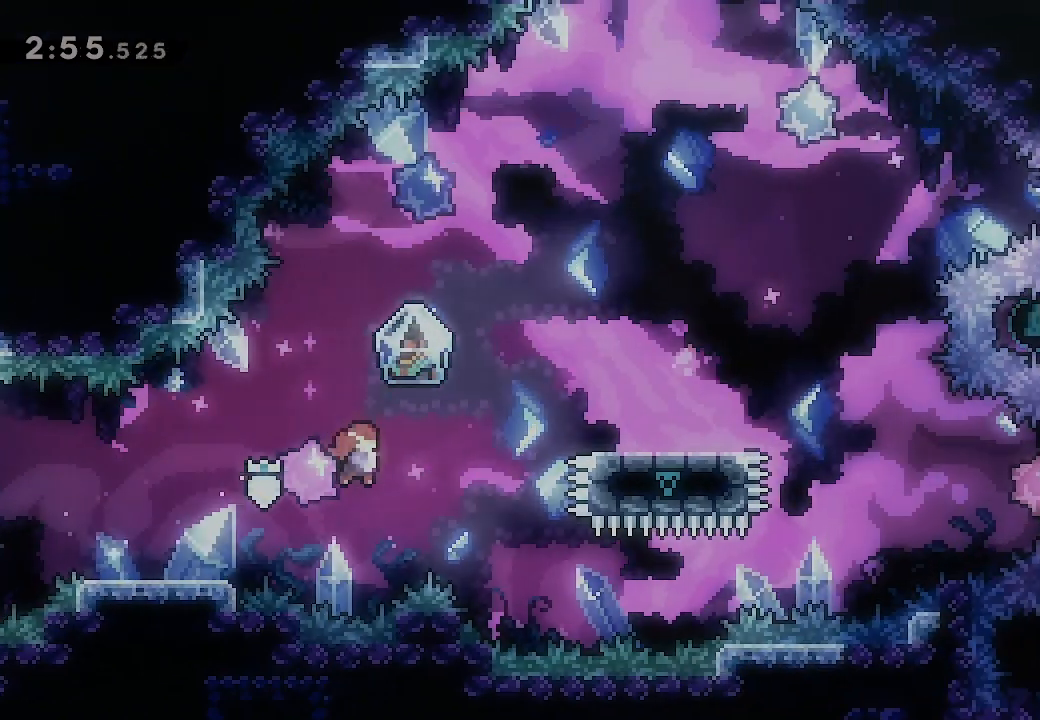
{"buttons": ["DPAD_RIGHT"], "events": [[67, "X", "down"], [200, "DPAD_UP", "up"], [233, "X", "up"]]}
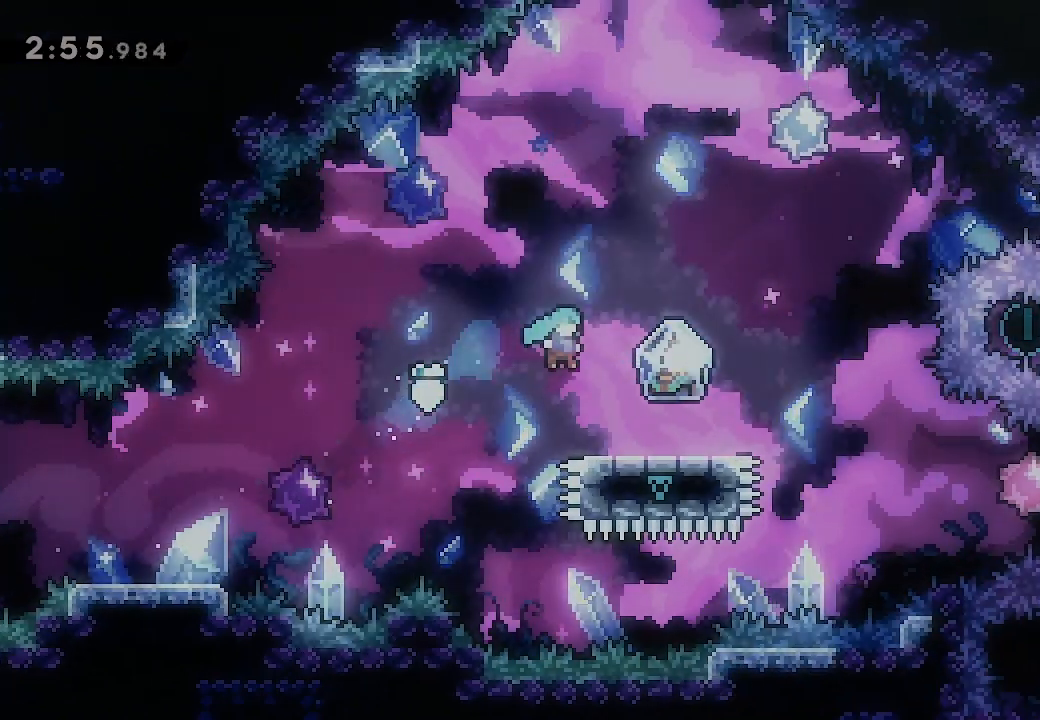
{"buttons": ["L2"], "events": [[67, "L2", "down"], [333, "DPAD_RIGHT", "up"]]}
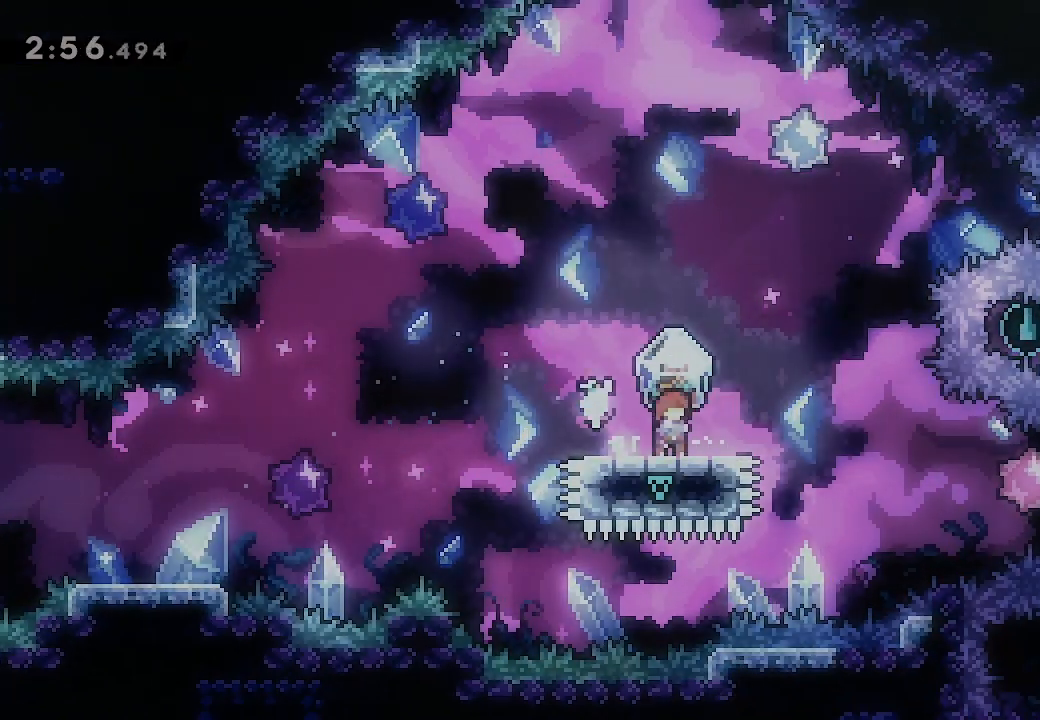
{"buttons": [], "events": [[300, "L2", "up"]]}
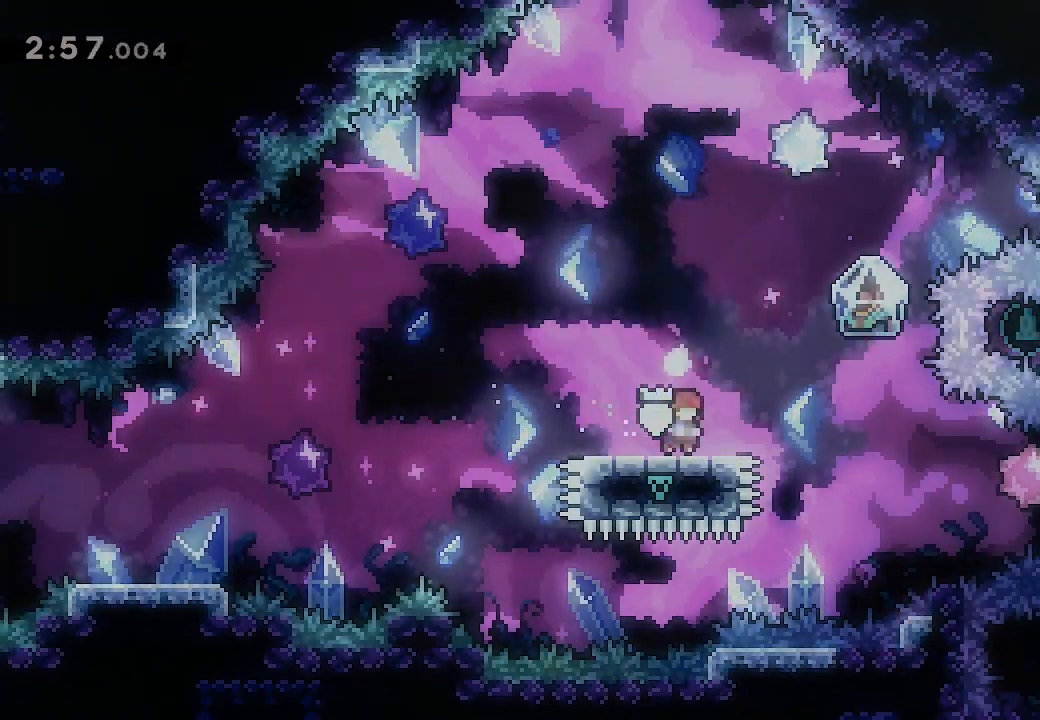
{"buttons": ["DPAD_LEFT"], "events": [[167, "DPAD_LEFT", "down"], [200, "DPAD_LEFT", "up"], [467, "DPAD_LEFT", "down"]]}
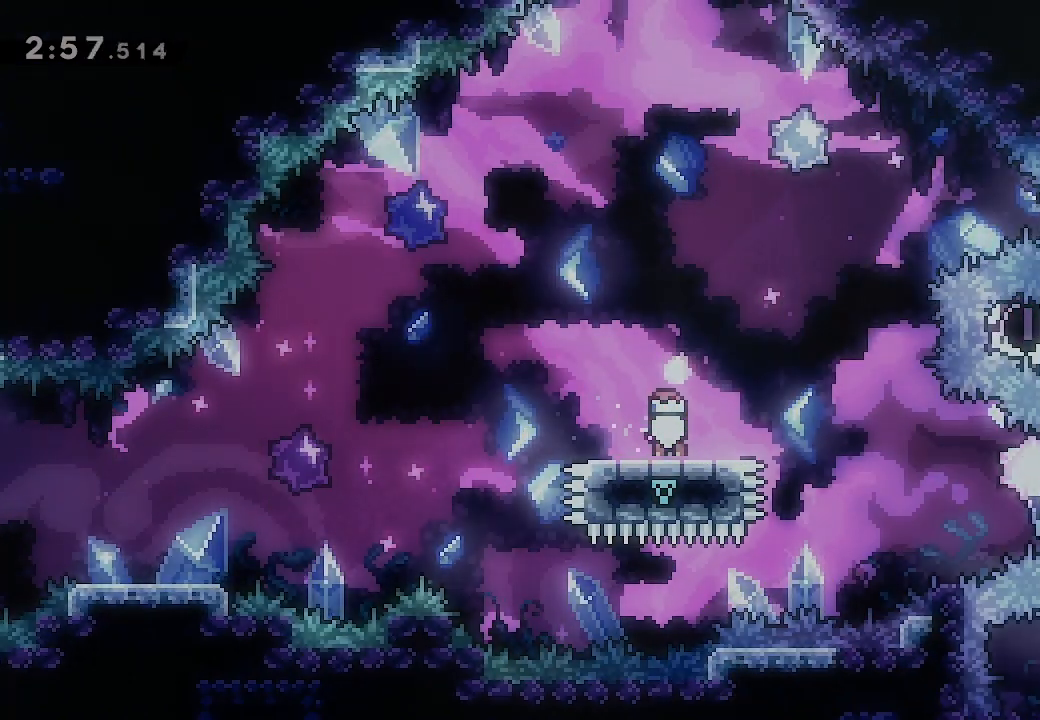
{"buttons": [], "events": [[33, "DPAD_LEFT", "up"]]}
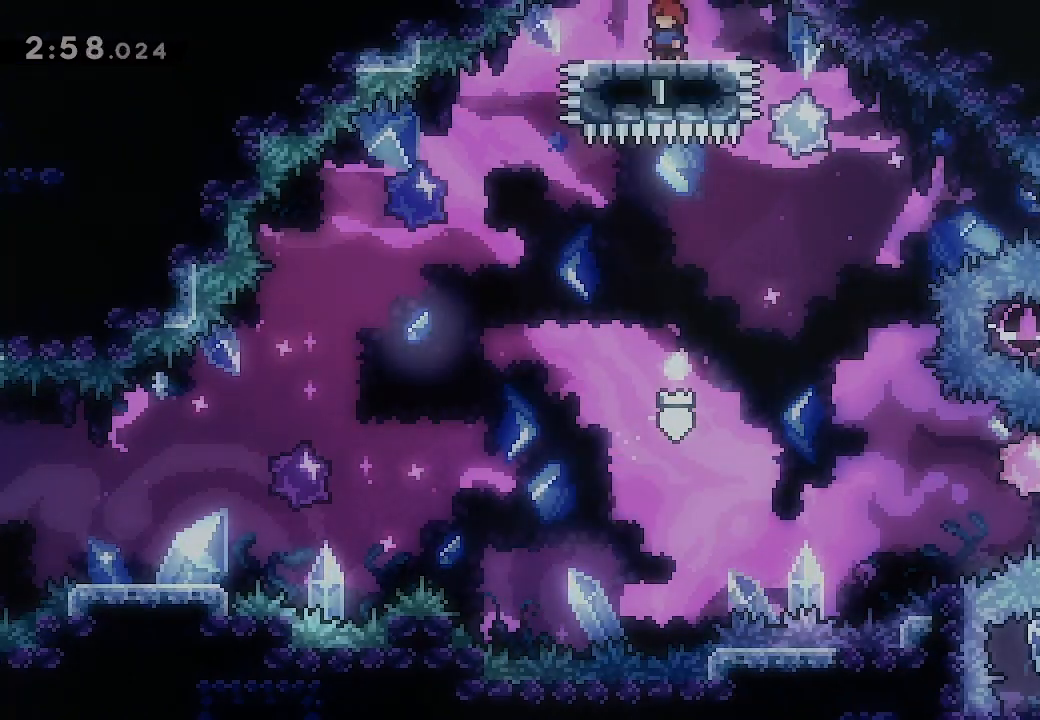
{"buttons": [], "events": []}
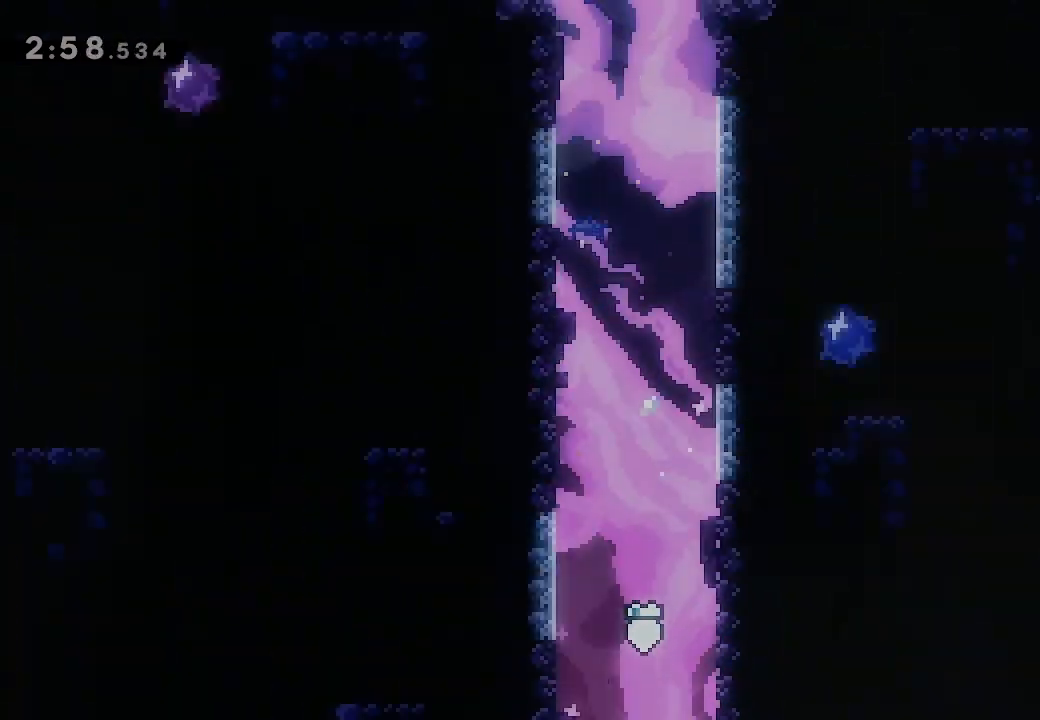
{"buttons": [], "events": []}
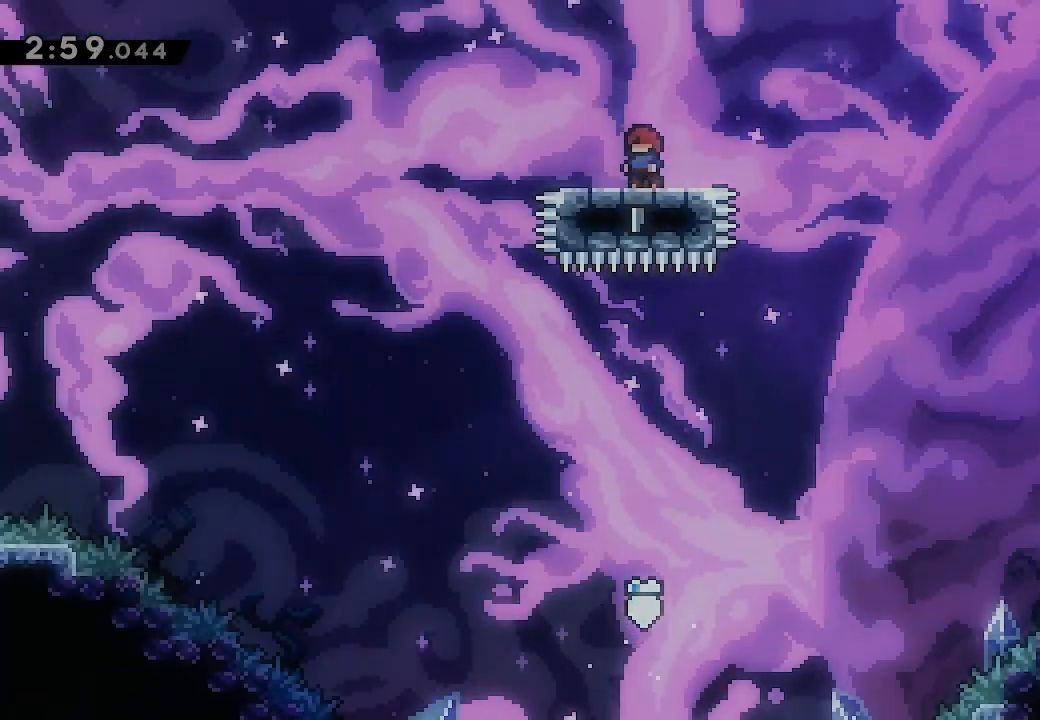
{"buttons": [], "events": []}
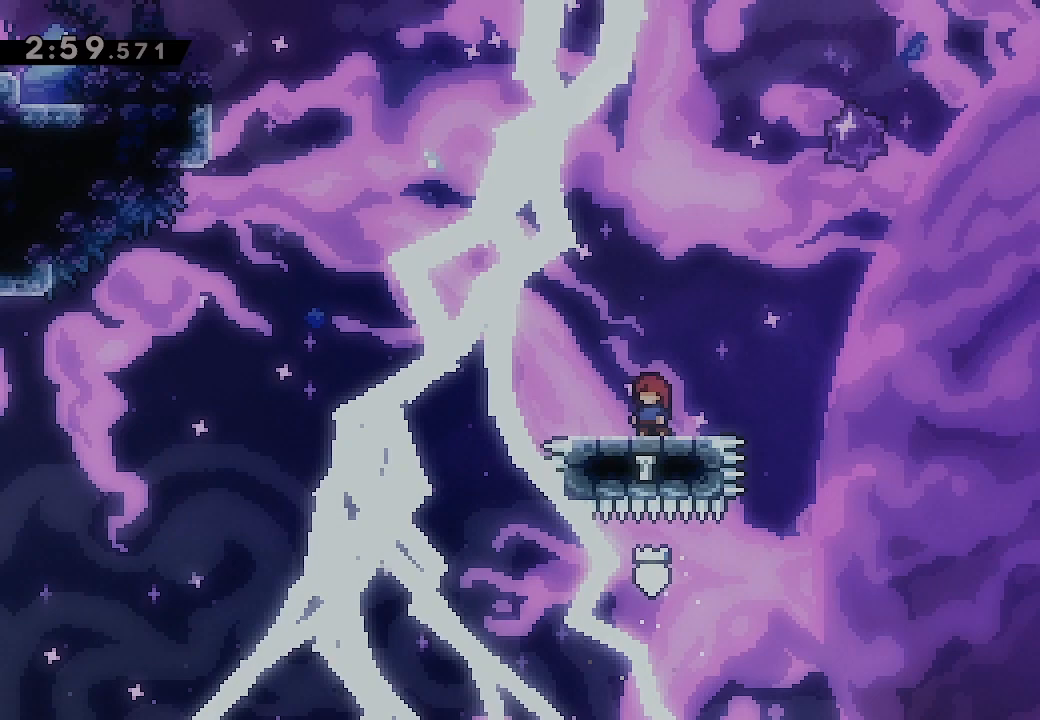
{"buttons": [], "events": []}
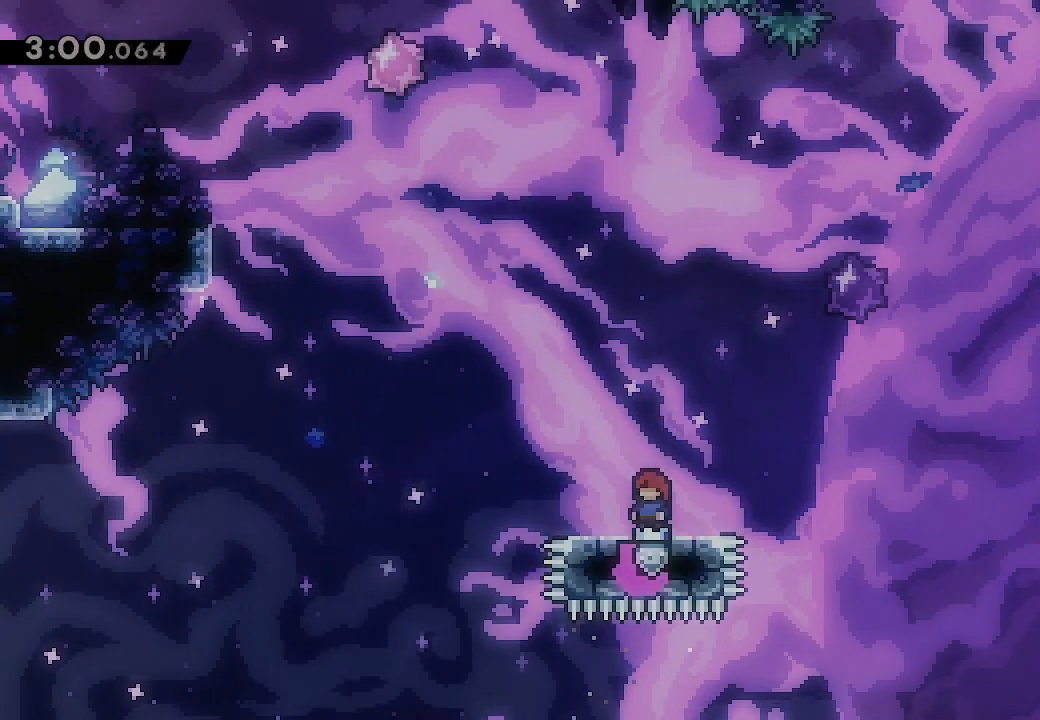
{"buttons": ["A", "L2", "DPAD_UP", "DPAD_RIGHT"], "events": [[367, "DPAD_RIGHT", "down"], [400, "DPAD_UP", "down"], [400, "L2", "down"], [500, "A", "down"]]}
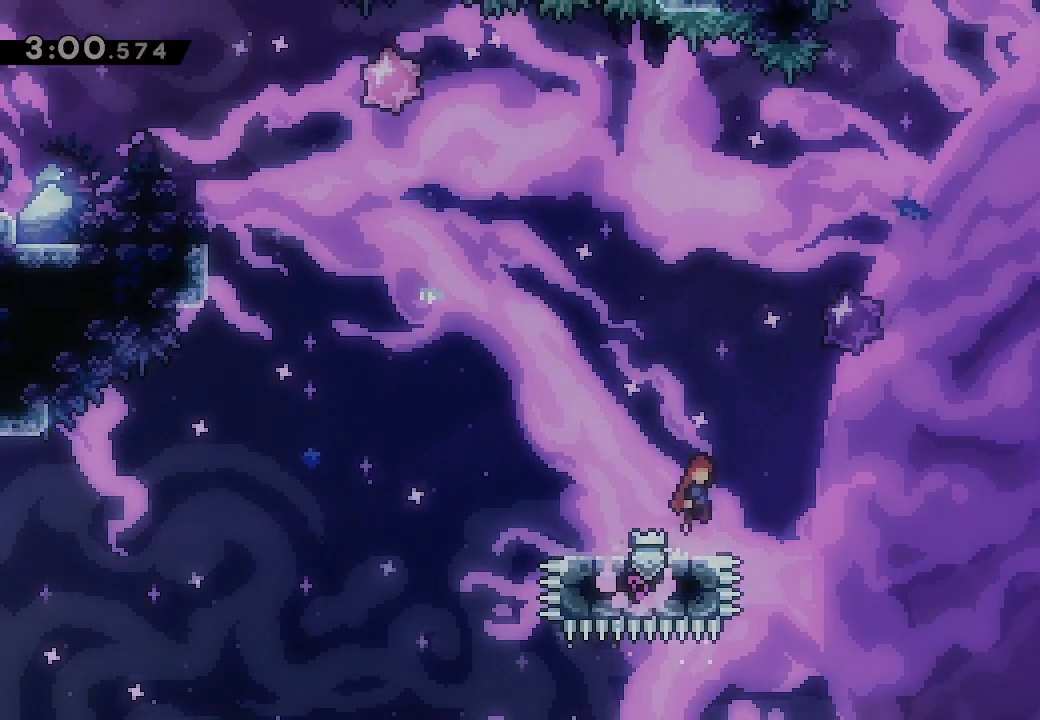
{"buttons": ["A", "X", "L2", "DPAD_UP", "DPAD_RIGHT"], "events": [[467, "X", "down"]]}
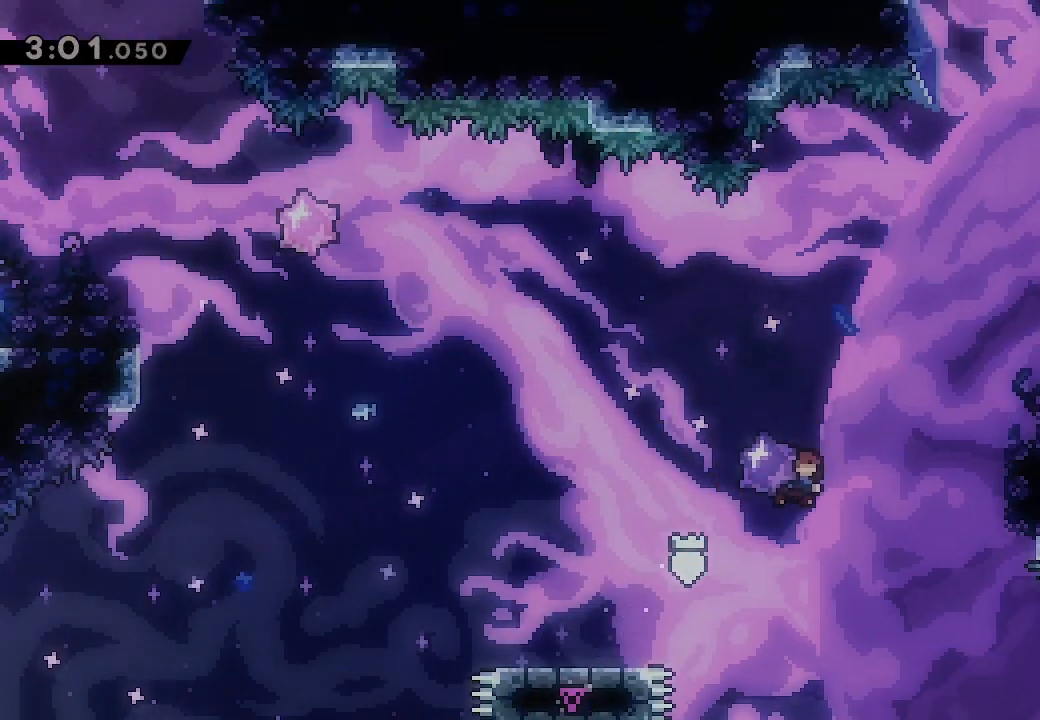
{"buttons": ["L2", "DPAD_RIGHT"], "events": [[133, "DPAD_UP", "up"], [200, "A", "up"], [200, "X", "up"]]}
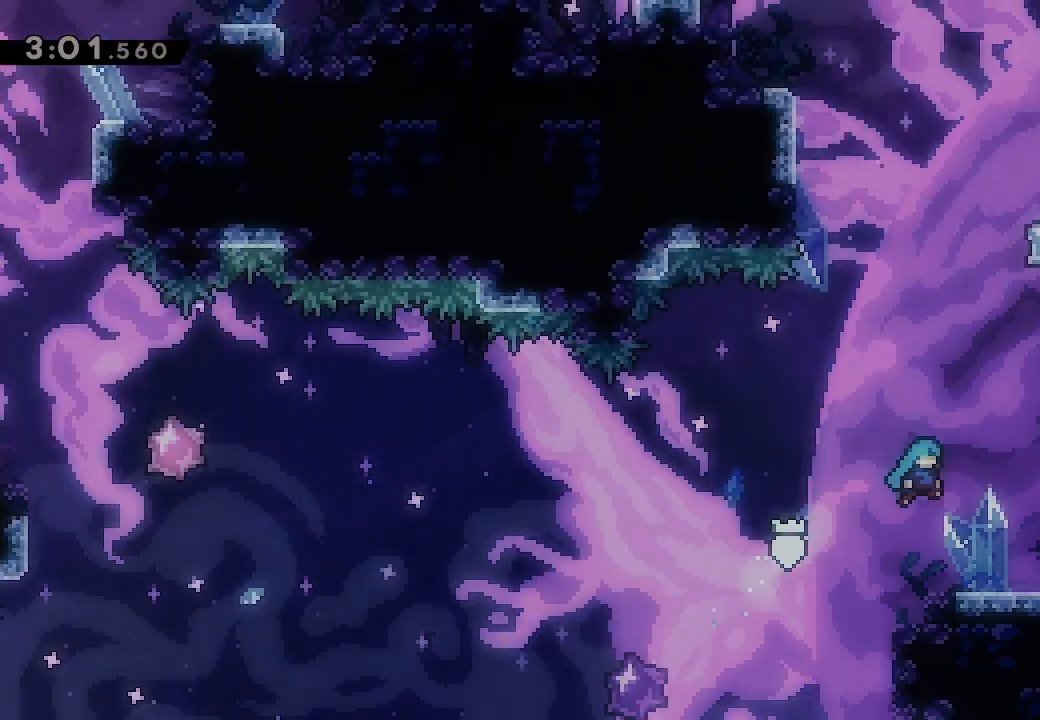
{"buttons": ["L2"], "events": [[100, "DPAD_RIGHT", "up"]]}
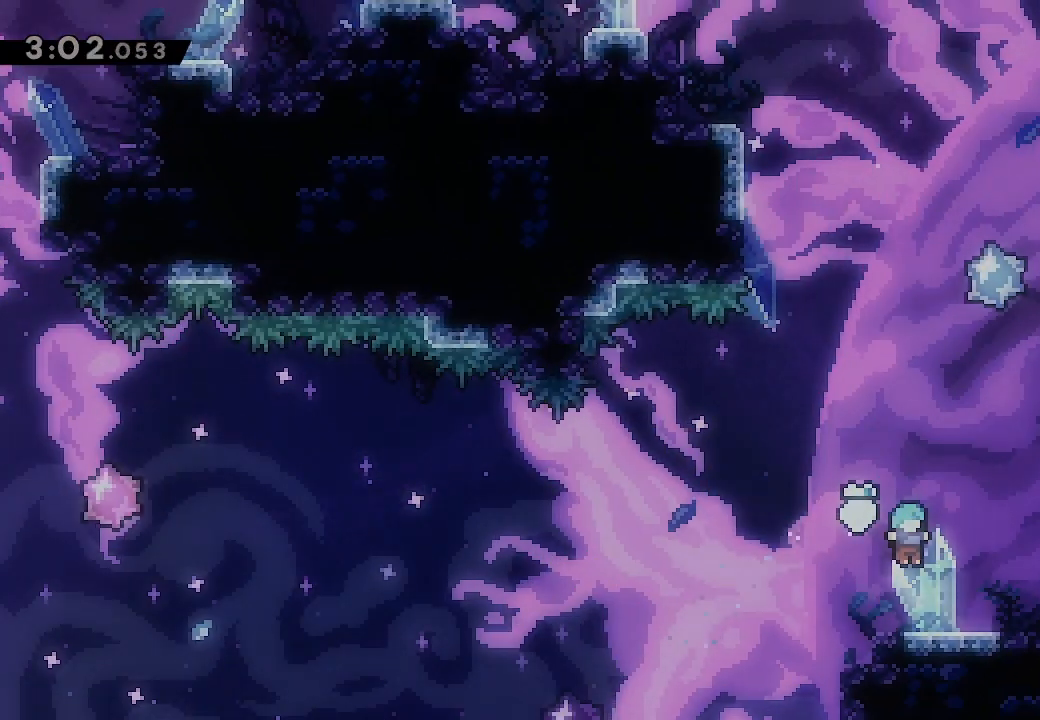
{"buttons": ["A", "L2", "DPAD_LEFT"], "events": [[400, "A", "down"], [467, "DPAD_LEFT", "down"]]}
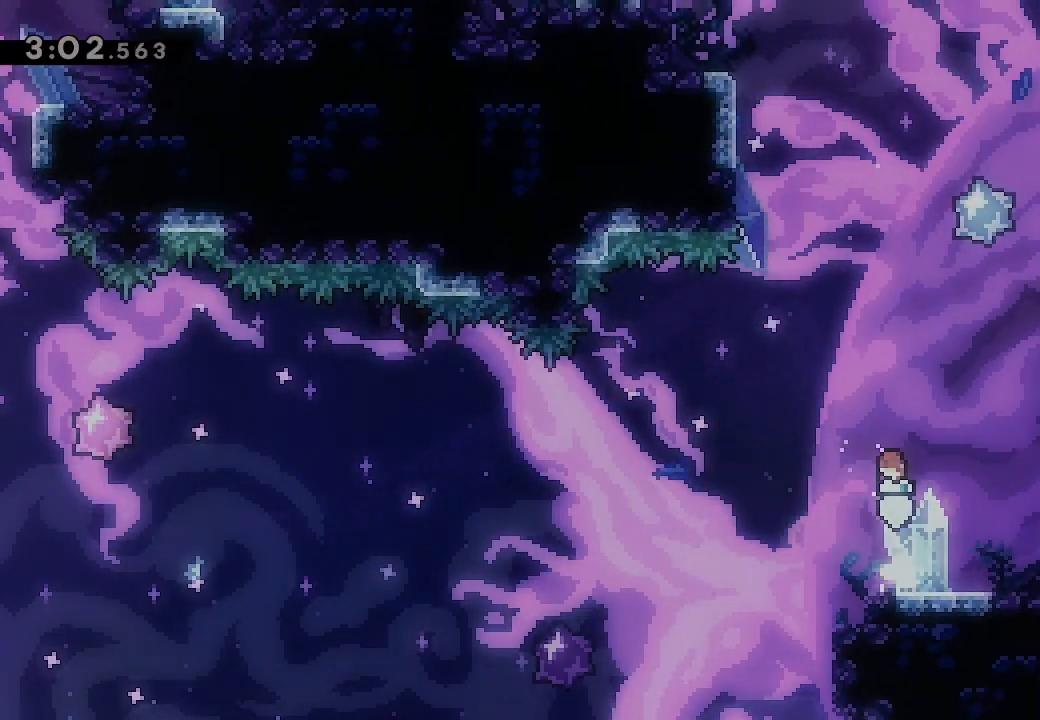
{"buttons": ["A", "X", "L2", "DPAD_UP"], "events": [[67, "DPAD_LEFT", "up"], [100, "DPAD_UP", "down"], [367, "X", "down"]]}
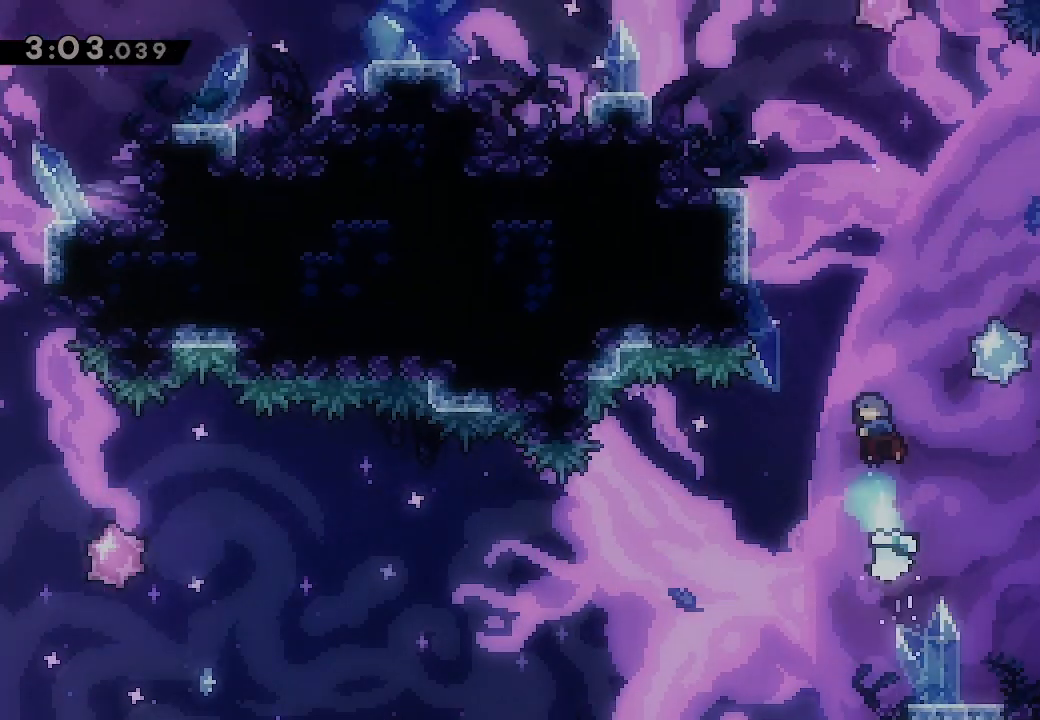
{"buttons": ["L2", "DPAD_UP", "DPAD_LEFT"], "events": [[67, "DPAD_LEFT", "down"], [500, "A", "up"], [500, "X", "up"]]}
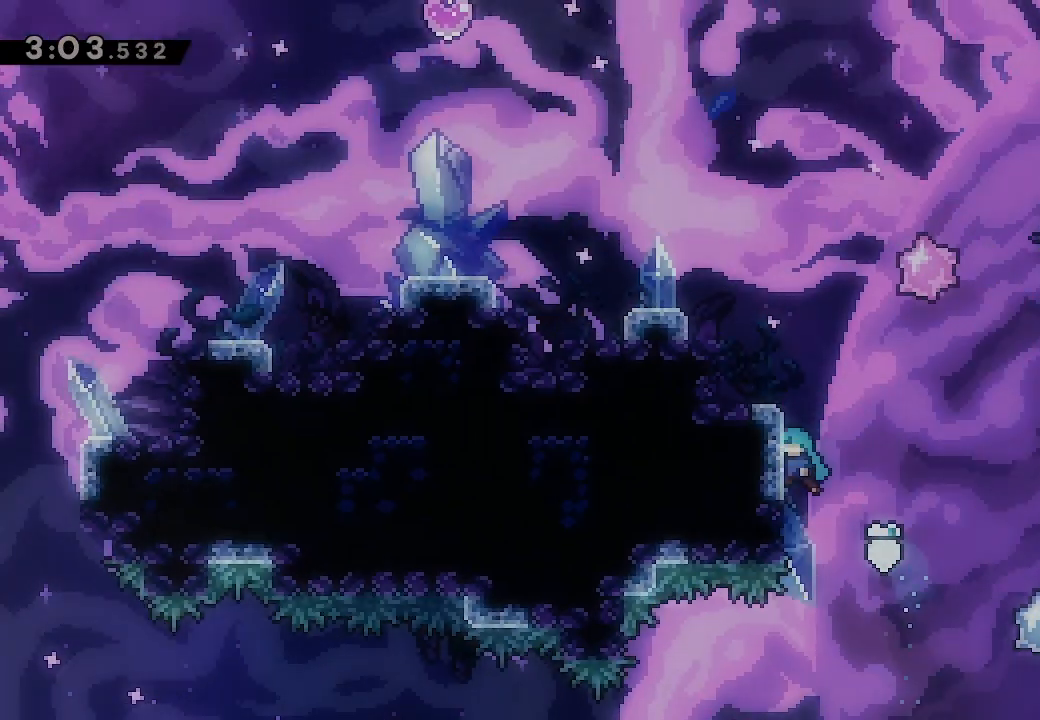
{"buttons": ["A", "L2", "DPAD_UP", "DPAD_LEFT"], "events": [[167, "A", "down"]]}
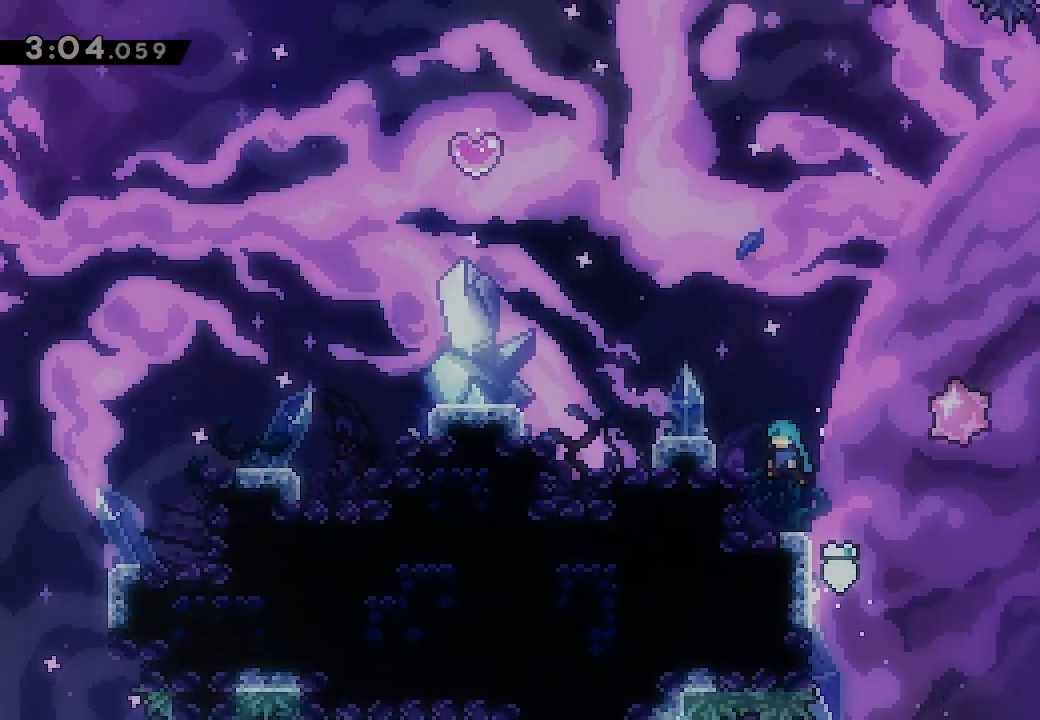
{"buttons": ["L2", "DPAD_UP", "DPAD_LEFT"], "events": [[200, "A", "up"], [300, "A", "down"], [367, "A", "up"]]}
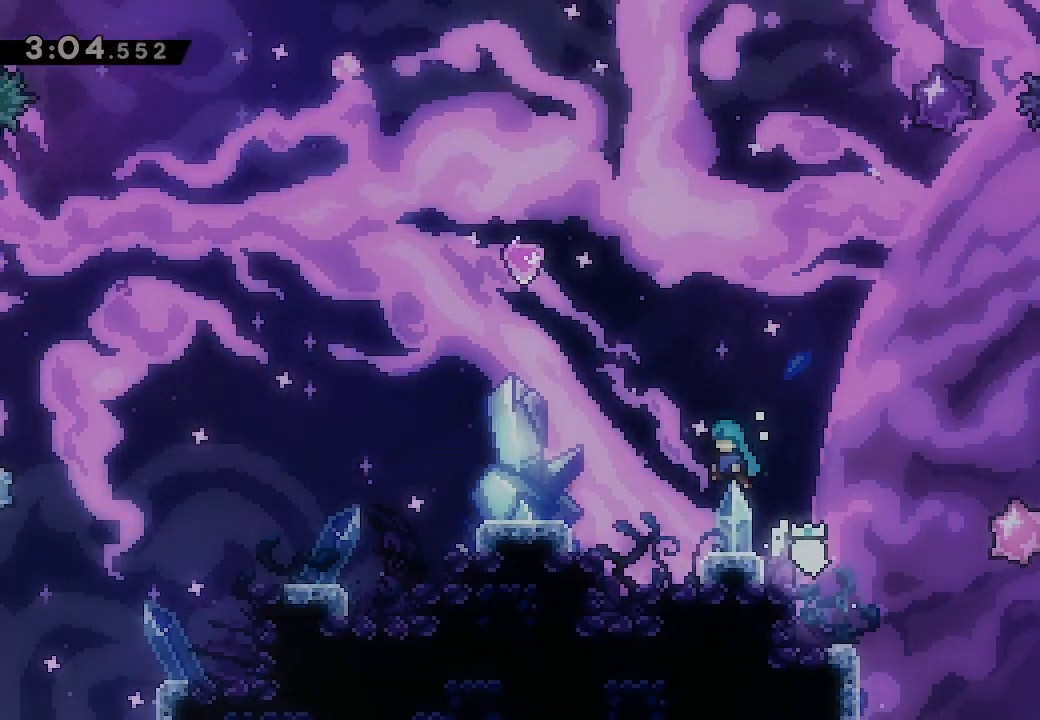
{"buttons": ["L2", "DPAD_UP", "DPAD_LEFT"], "events": []}
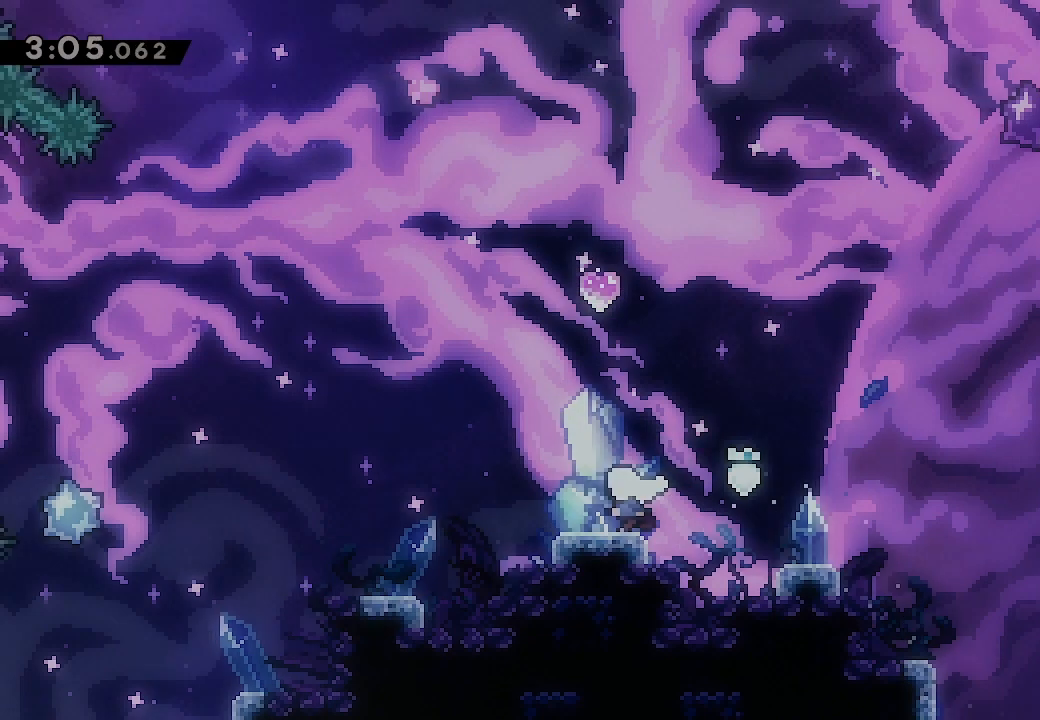
{"buttons": ["A", "L2", "DPAD_UP"], "events": [[100, "DPAD_LEFT", "up"], [100, "DPAD_UP", "up"], [300, "A", "down"], [300, "DPAD_UP", "down"]]}
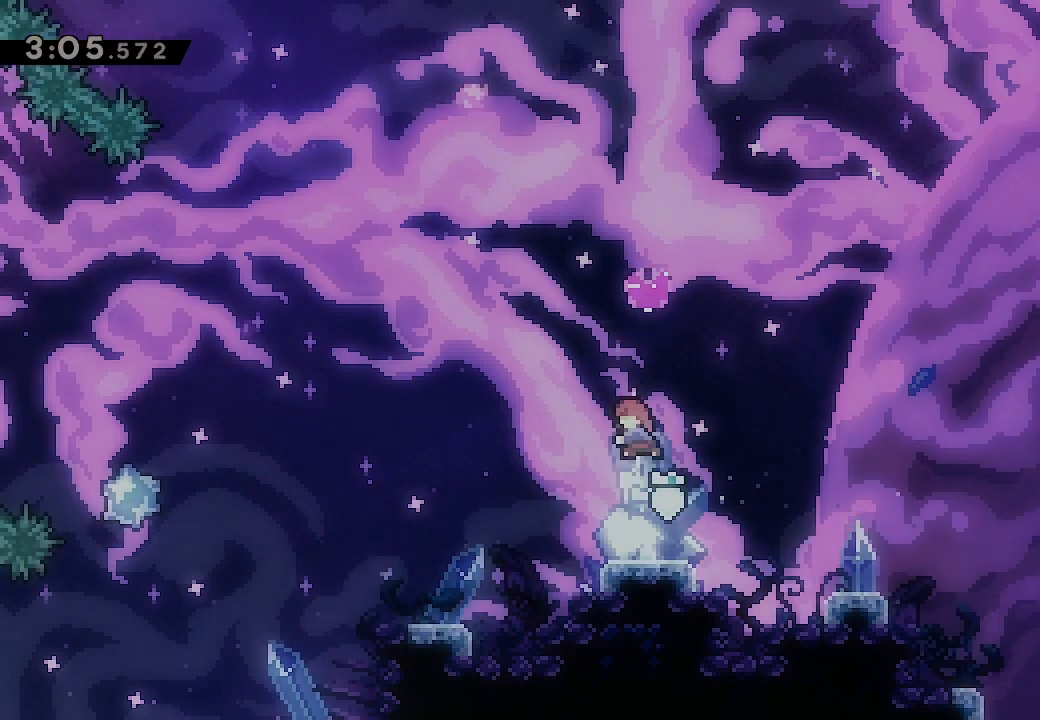
{"buttons": [], "events": [[33, "X", "down"], [67, "A", "up"], [133, "A", "down"], [167, "A", "up"], [167, "X", "up"], [233, "DPAD_UP", "up"], [233, "L2", "up"]]}